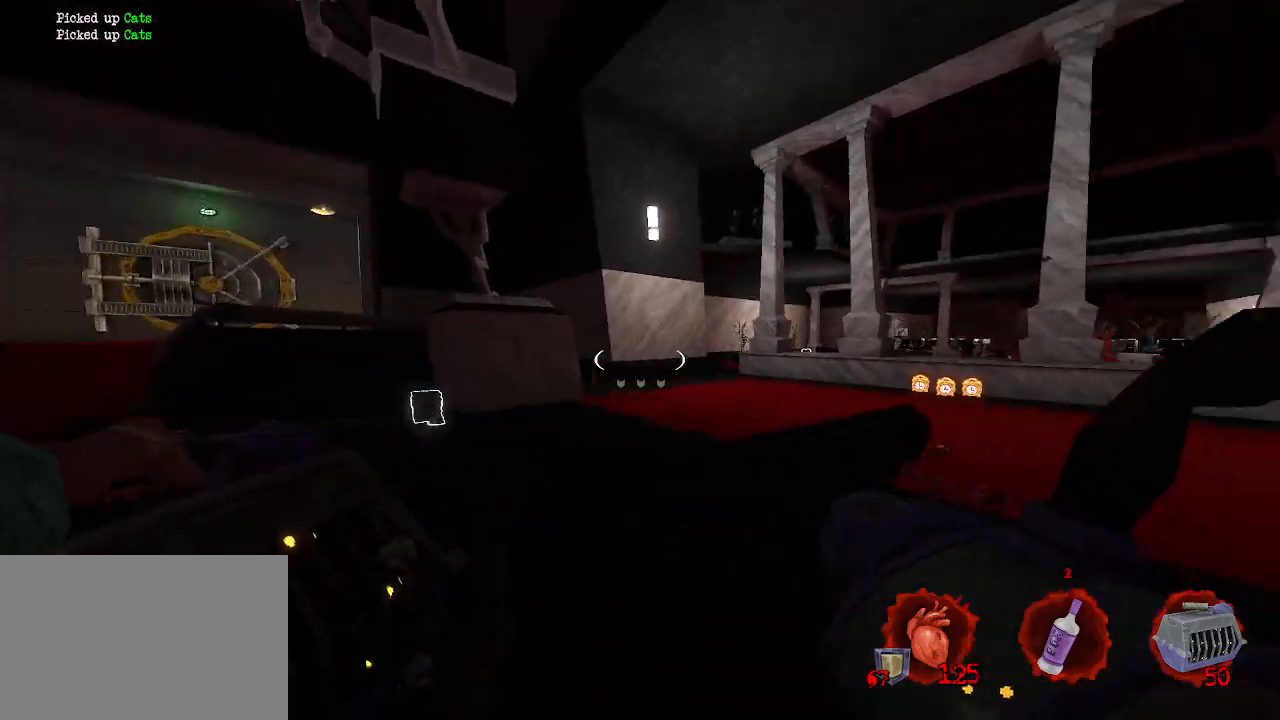
Gameplay with keyboard and mouse; each line is a JSON object with the keys and mouse buttons held at the frame after it. "events" lists presses ("down") and releases ("up") of "1", "2", "a", "b", "c", "ctrl", "d", "e", "f", "g", "q", "r", "s", "shift", "space", "tab", "v", "w", "x", "z", "mouse_left", "mouse_wheel", "mouse_right", "mouse_mb4" and "mouse_mb5" between this image and that frame as [ms after this image, input, new state], when the widget could be followed in between. "mouse_left", "mouse_wheel", "mouse_right", "mouse_mb4", "mouse_mb5" = the "left", "wheel", "right", "mb4", "mb5" buttons of the "mouse" list. No other keys are recorded. "wheel" means that the mouse wheel is clicked or scrolled. Not read: mouse_move.
{"keys": ["q", "z"], "mouse": [], "events": [[117, "z", "up"], [400, "z", "down"]]}
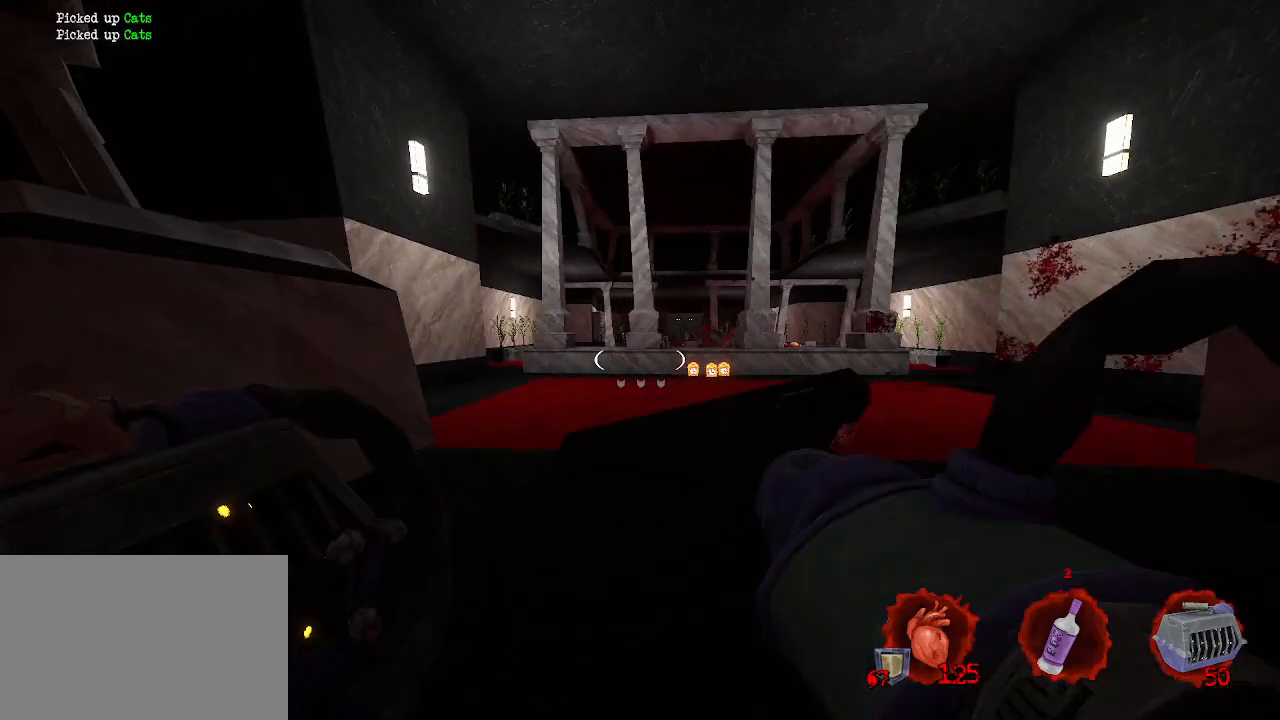
{"keys": ["d"], "mouse": [], "events": [[83, "z", "up"], [267, "z", "down"], [417, "q", "up"], [467, "d", "down"], [467, "z", "up"]]}
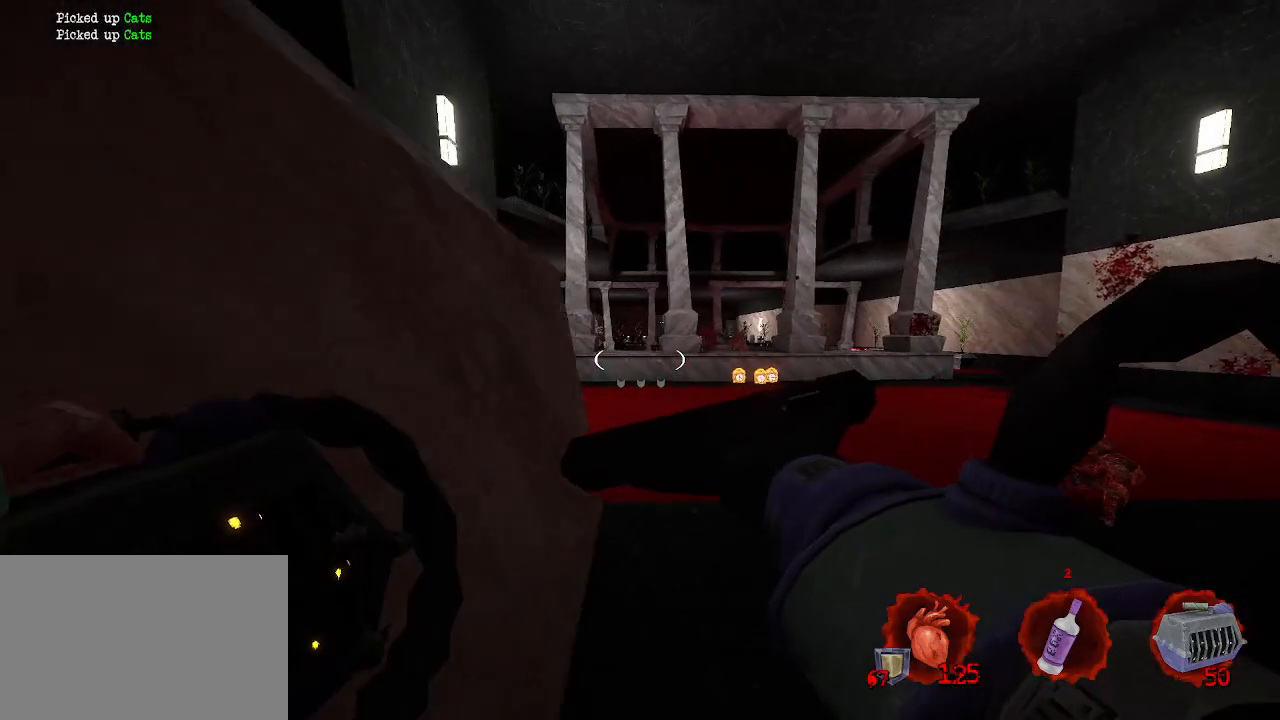
{"keys": ["z"], "mouse": [], "events": [[250, "z", "down"], [283, "space", "down"], [333, "d", "up"], [433, "space", "up"]]}
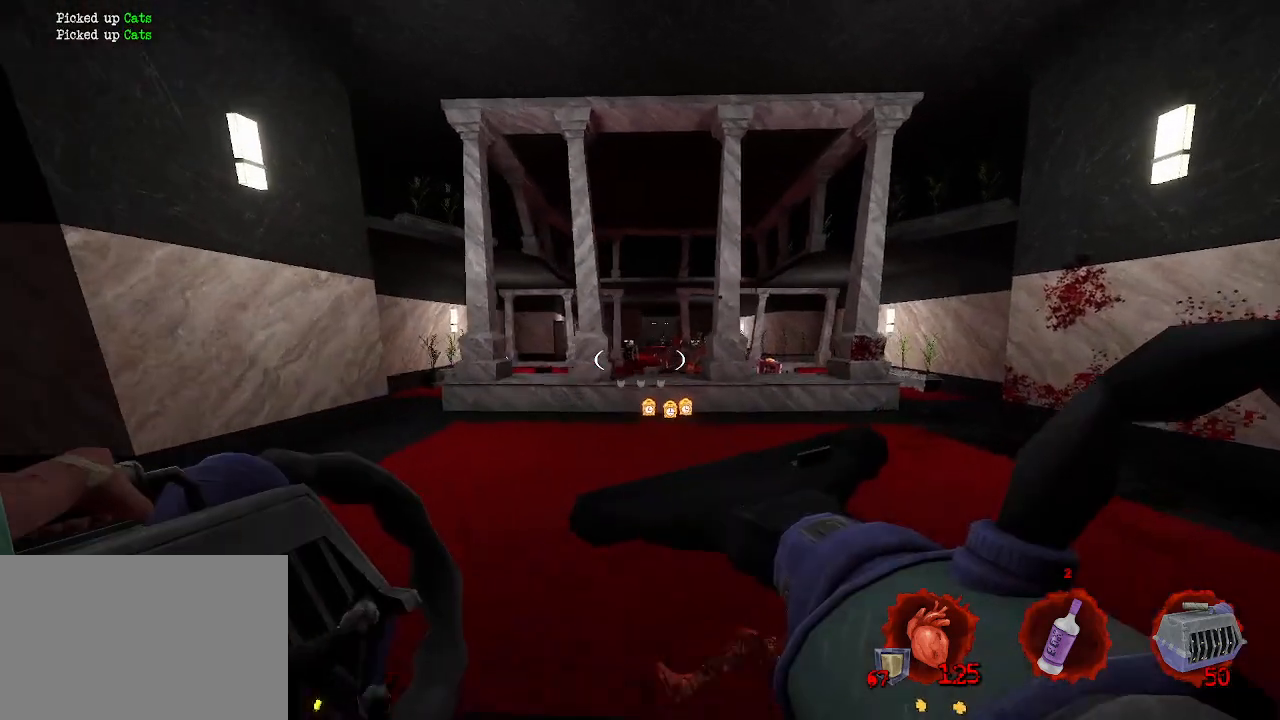
{"keys": ["d", "space", "z"], "mouse": [], "events": [[67, "q", "down"], [200, "q", "up"], [350, "d", "down"], [450, "space", "down"]]}
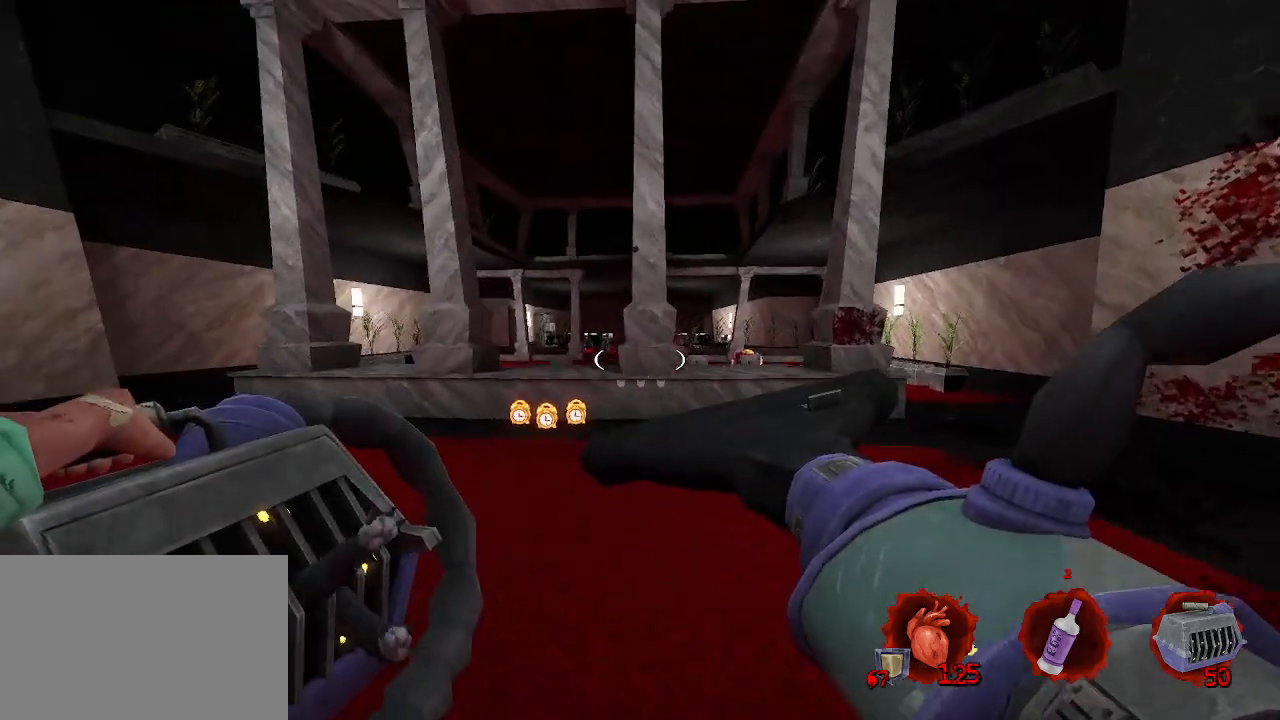
{"keys": ["d"], "mouse": [], "events": [[83, "space", "up"], [283, "z", "up"]]}
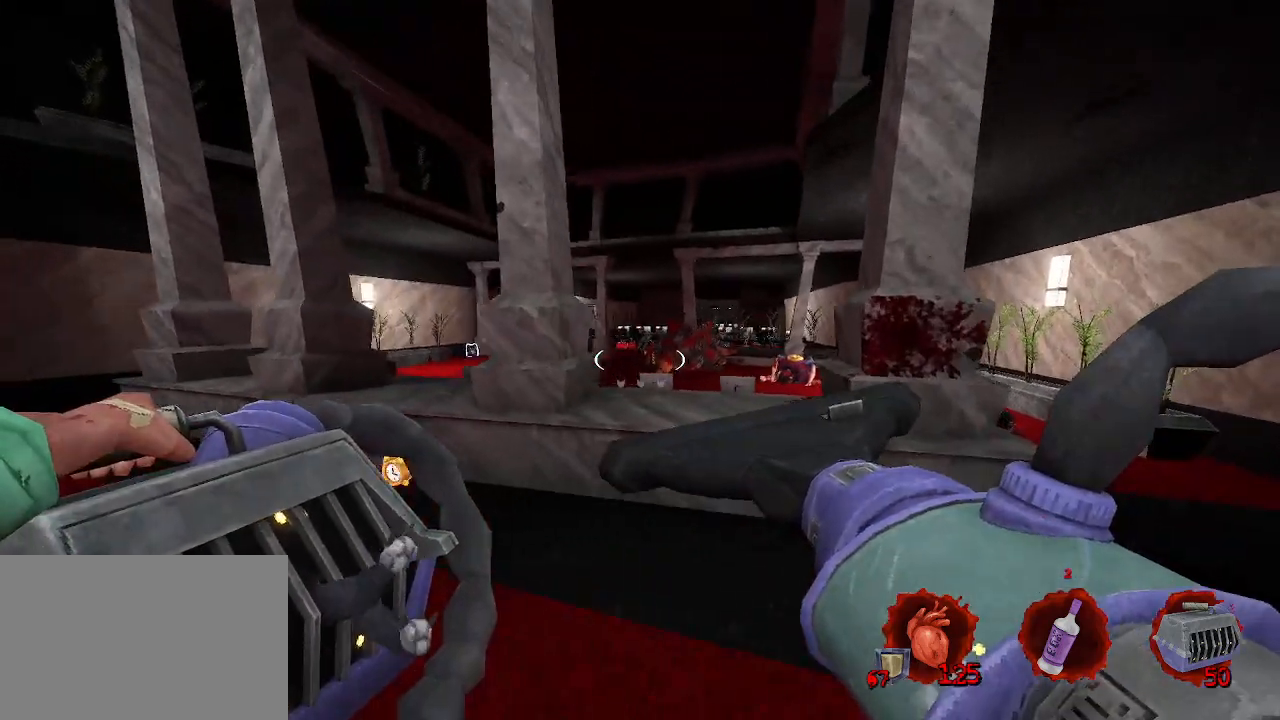
{"keys": ["z"], "mouse": [], "events": [[17, "d", "up"], [150, "q", "down"], [150, "z", "down"], [283, "q", "up"]]}
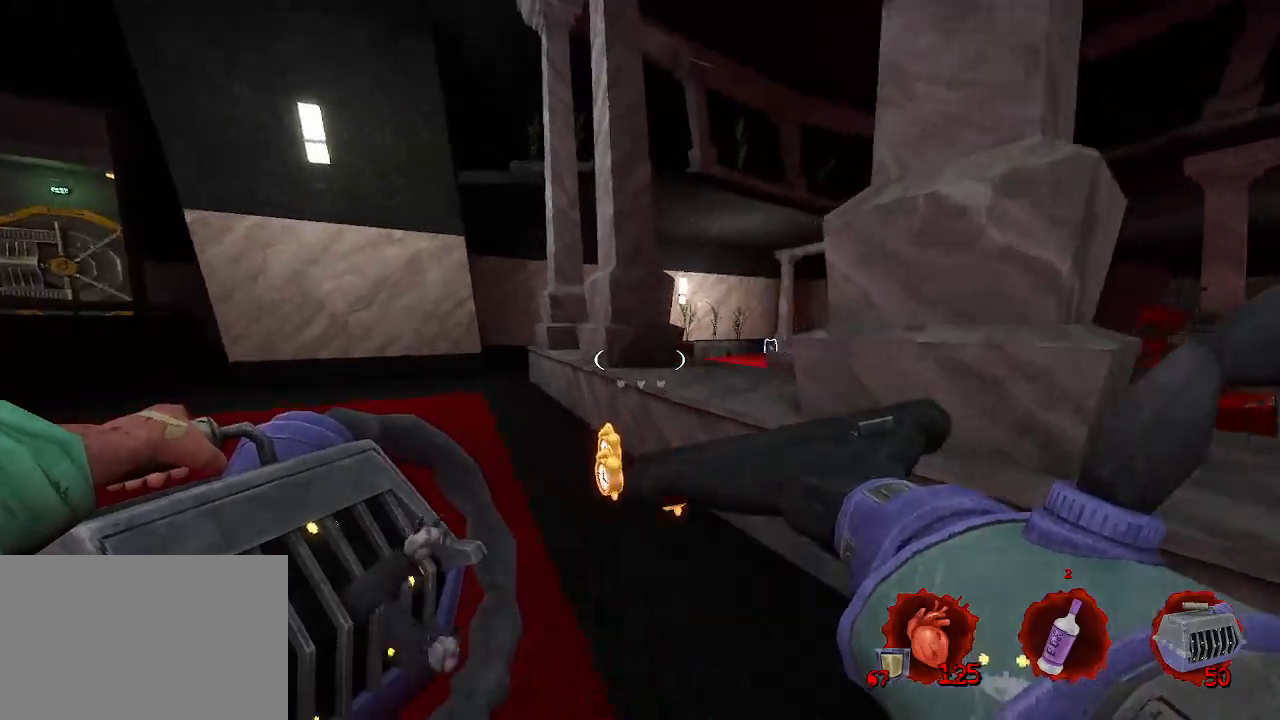
{"keys": ["q", "z"], "mouse": [], "events": [[350, "q", "down"]]}
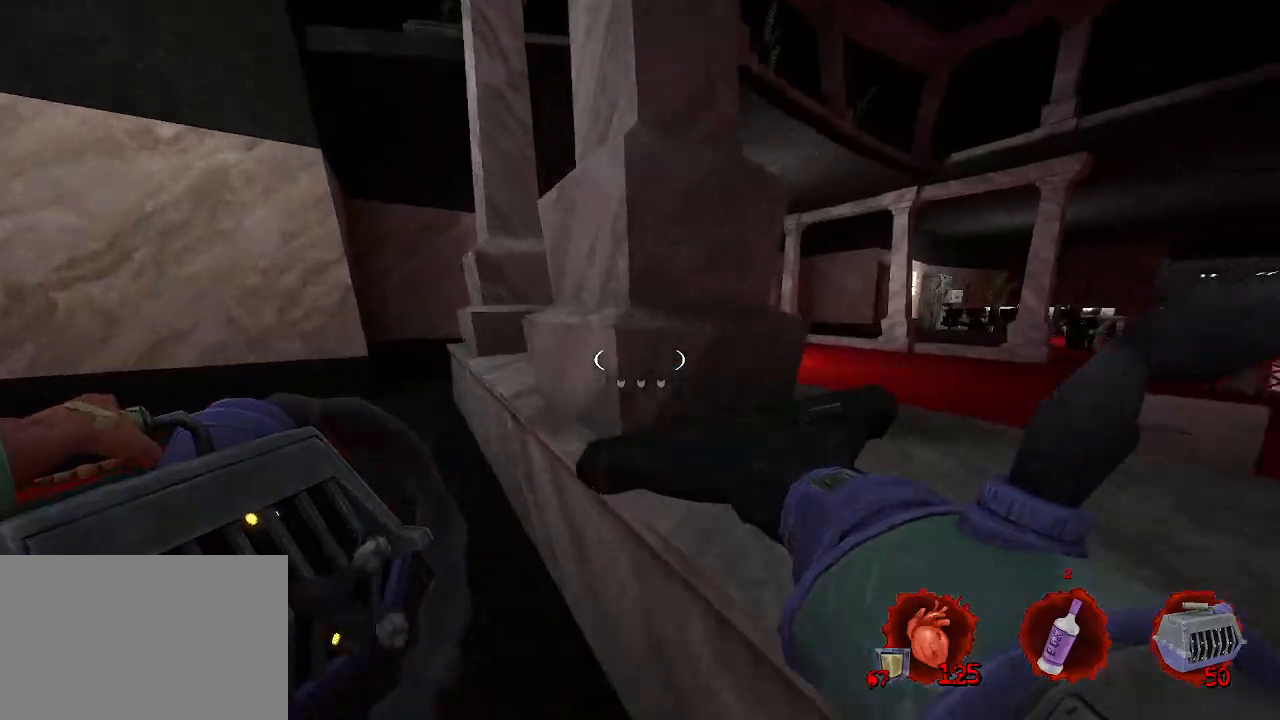
{"keys": ["q", "z"], "mouse": [], "events": [[133, "z", "up"], [367, "z", "down"]]}
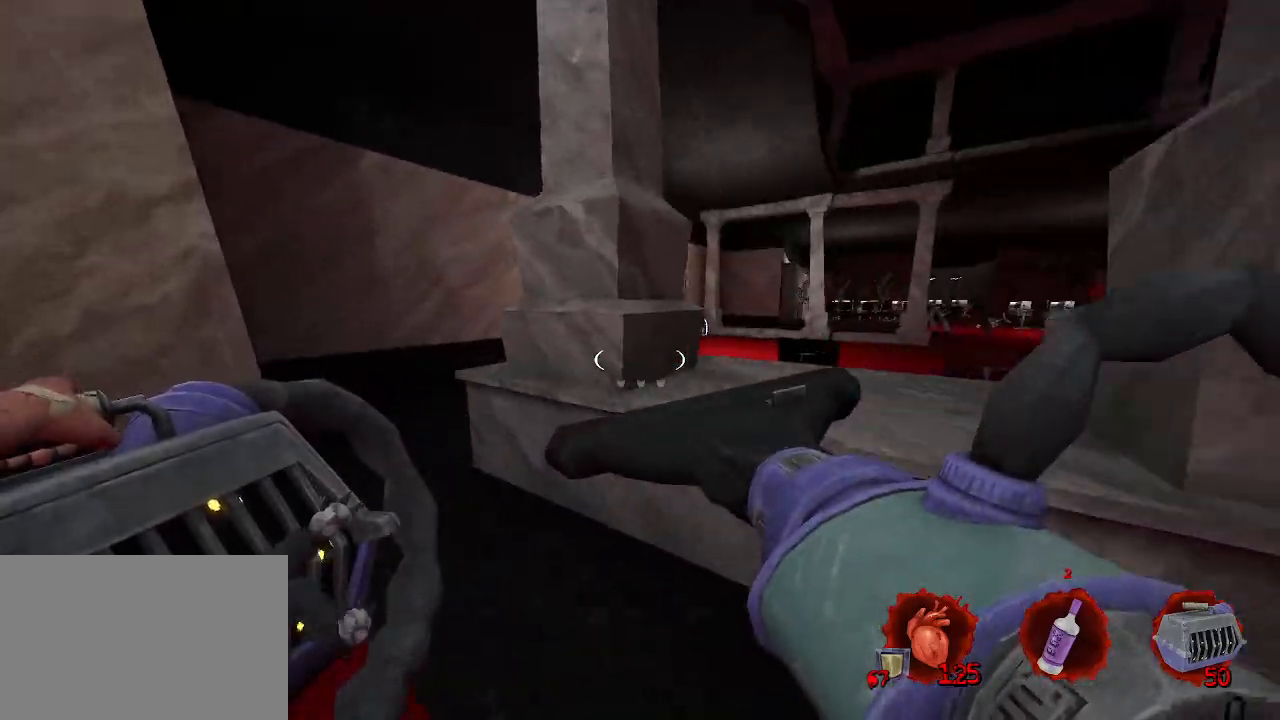
{"keys": ["q", "z"], "mouse": [], "events": []}
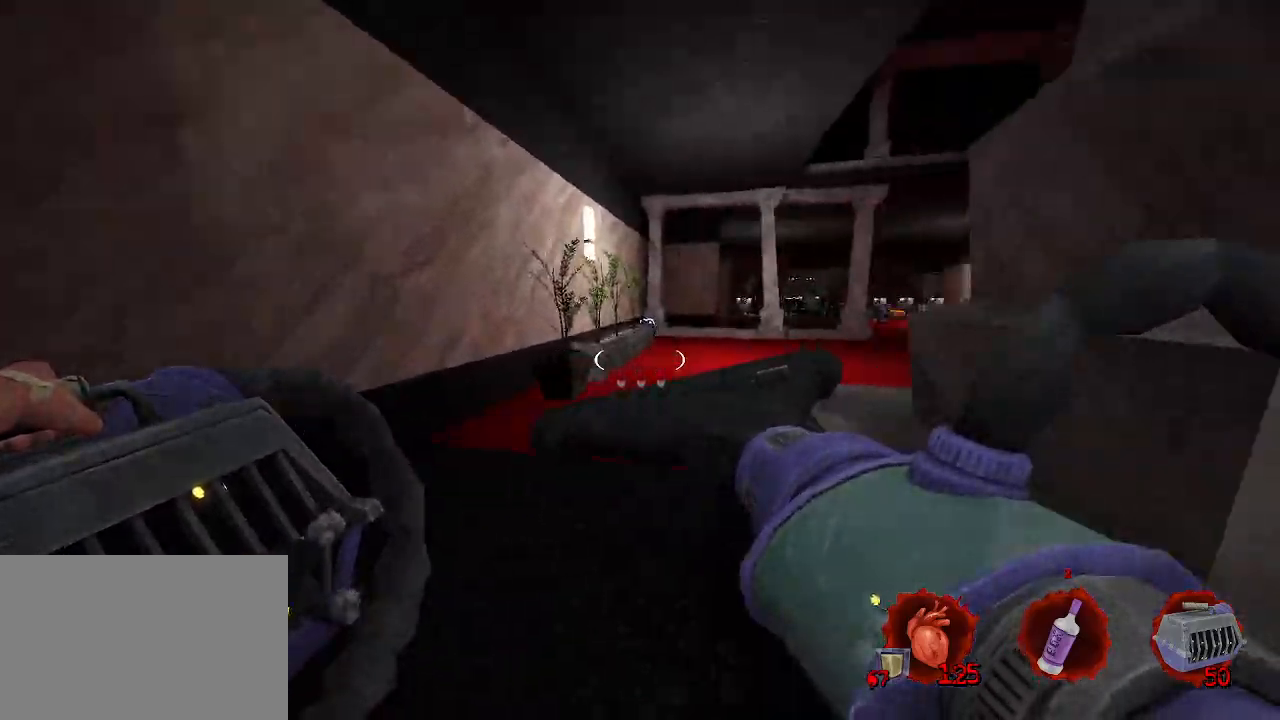
{"keys": ["space", "z"], "mouse": [], "events": [[33, "q", "up"], [250, "ctrl", "down"], [300, "space", "down"], [450, "ctrl", "up"]]}
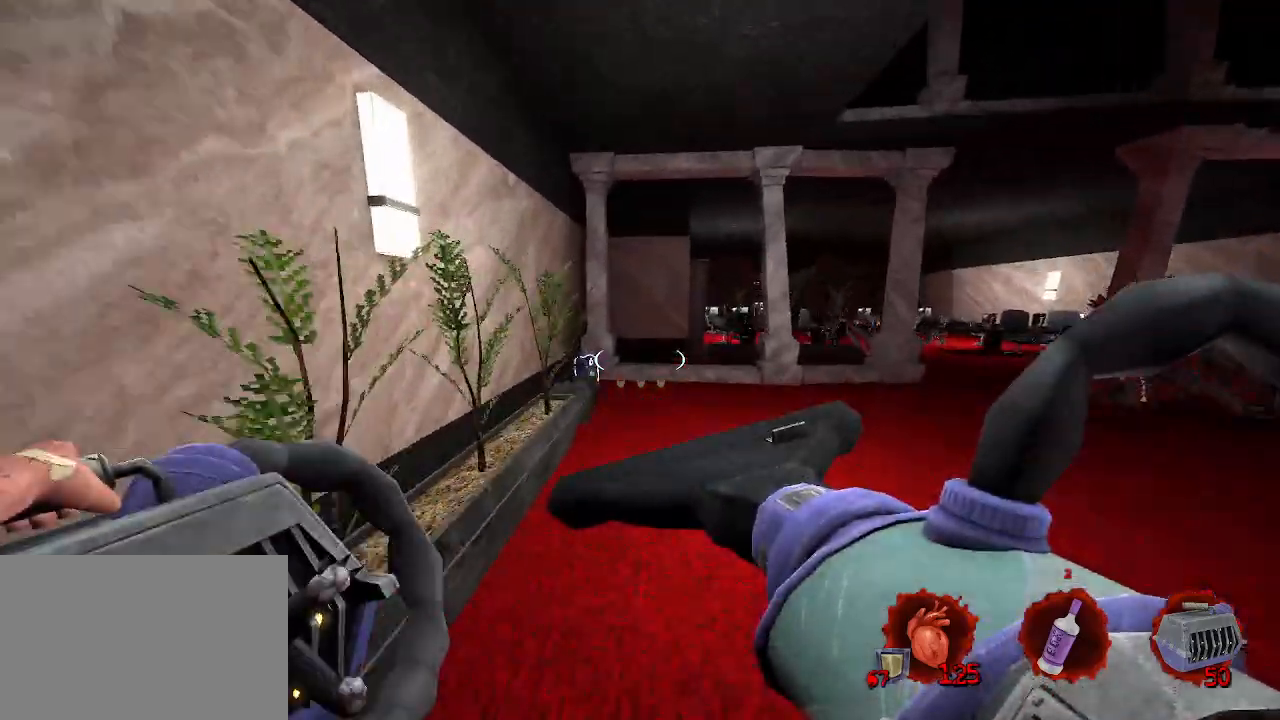
{"keys": ["q"], "mouse": [], "events": [[33, "q", "down"], [33, "space", "up"], [367, "z", "up"]]}
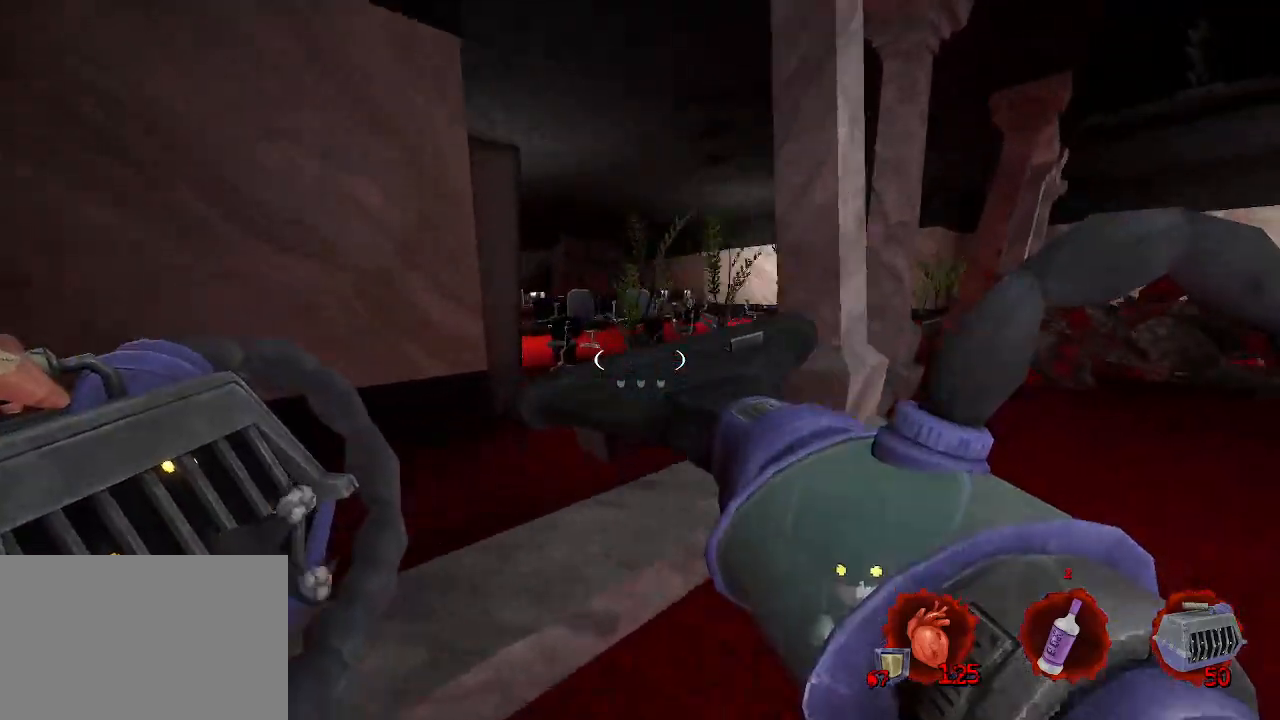
{"keys": ["d"], "mouse": [], "events": [[50, "q", "up"], [100, "d", "down"]]}
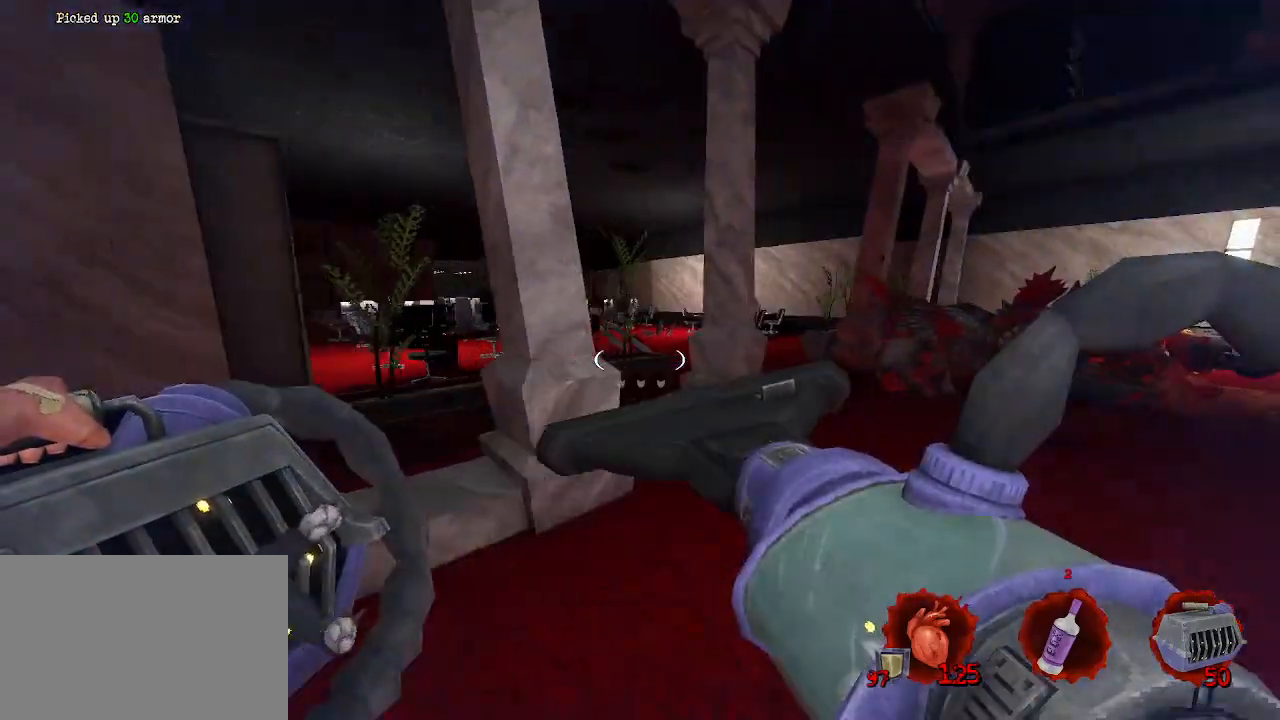
{"keys": ["d", "z"], "mouse": [], "events": [[17, "z", "down"], [350, "z", "up"], [483, "z", "down"]]}
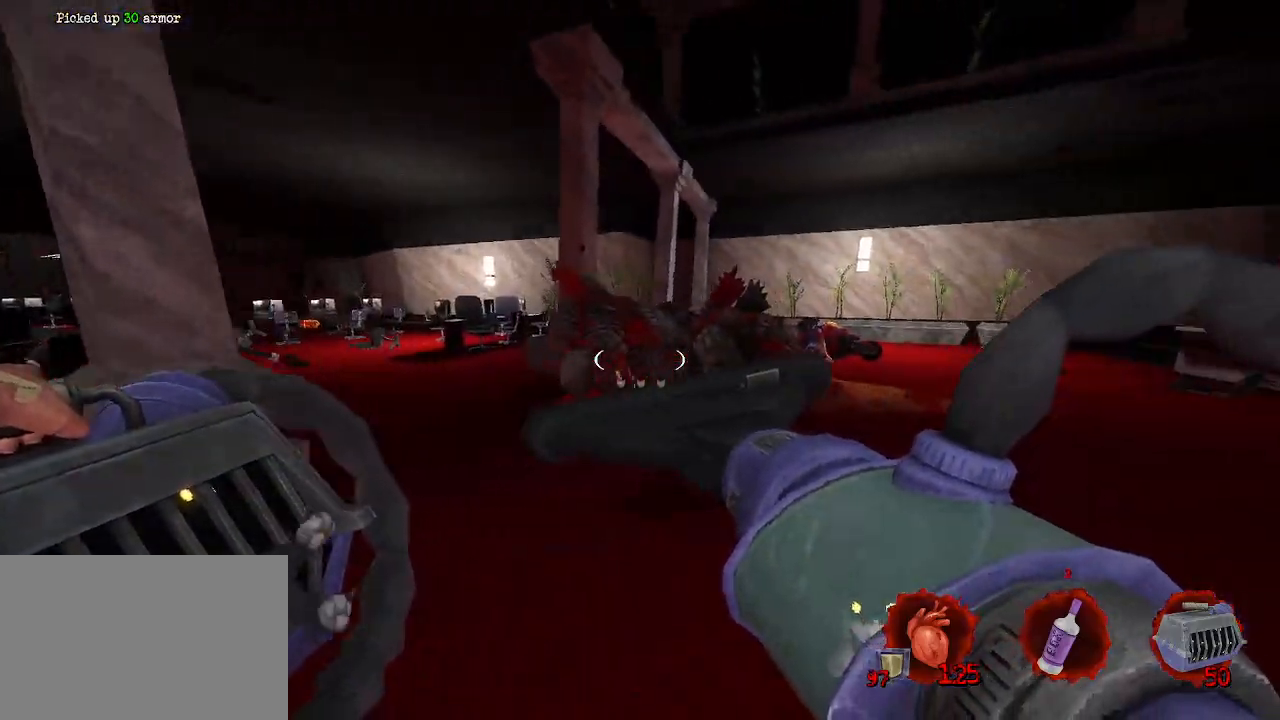
{"keys": ["d", "z"], "mouse": [], "events": [[217, "ctrl", "down"], [317, "space", "down"], [417, "ctrl", "up"], [500, "space", "up"]]}
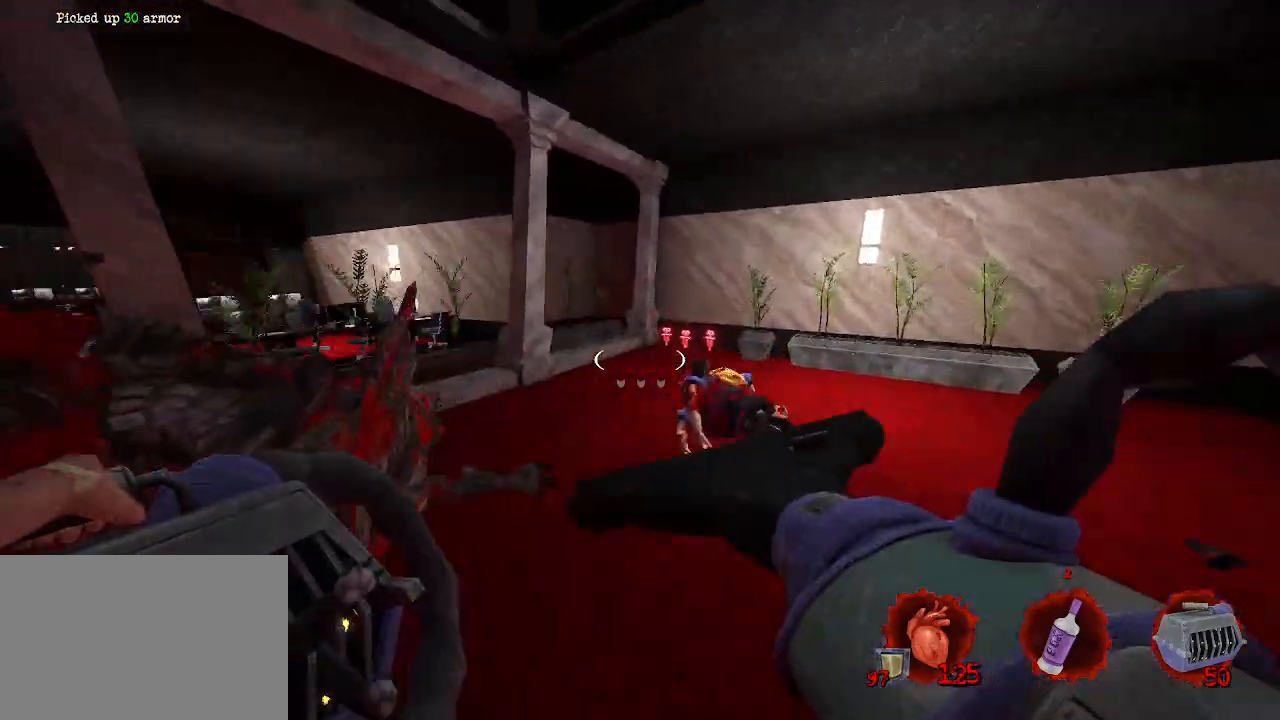
{"keys": ["z"], "mouse": [], "events": [[200, "d", "up"]]}
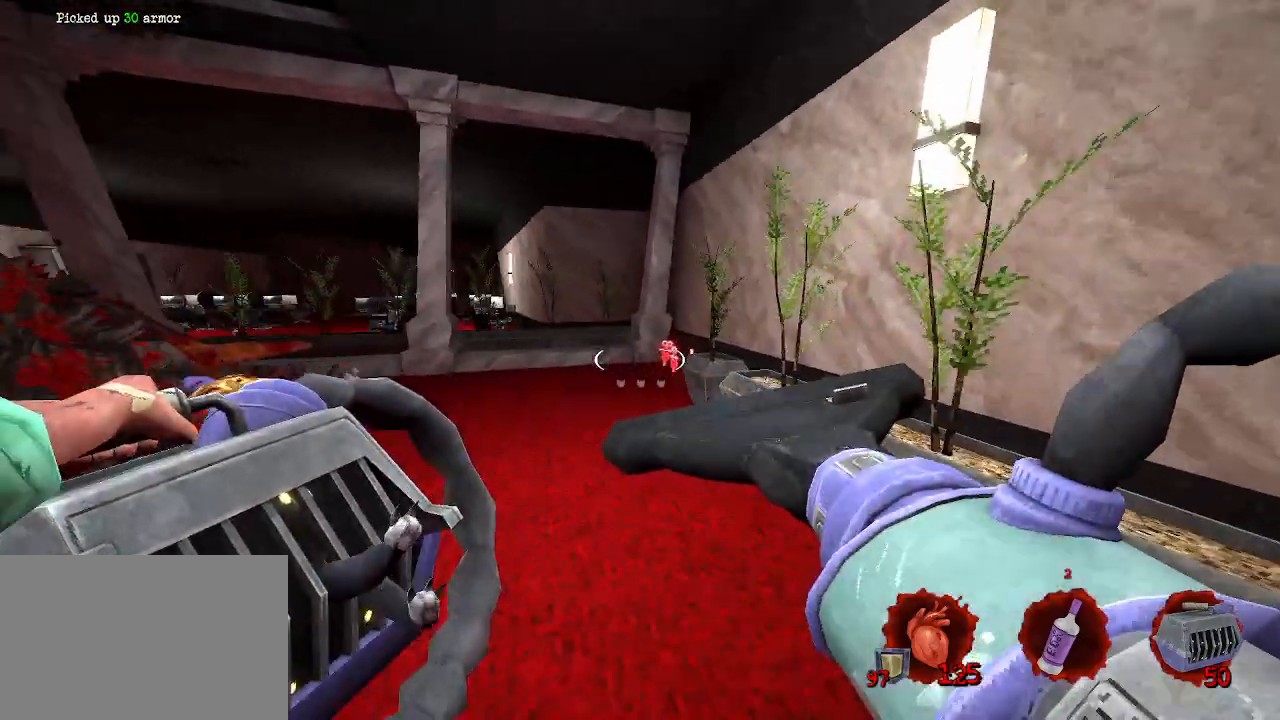
{"keys": ["d", "z"], "mouse": [], "events": [[400, "d", "down"]]}
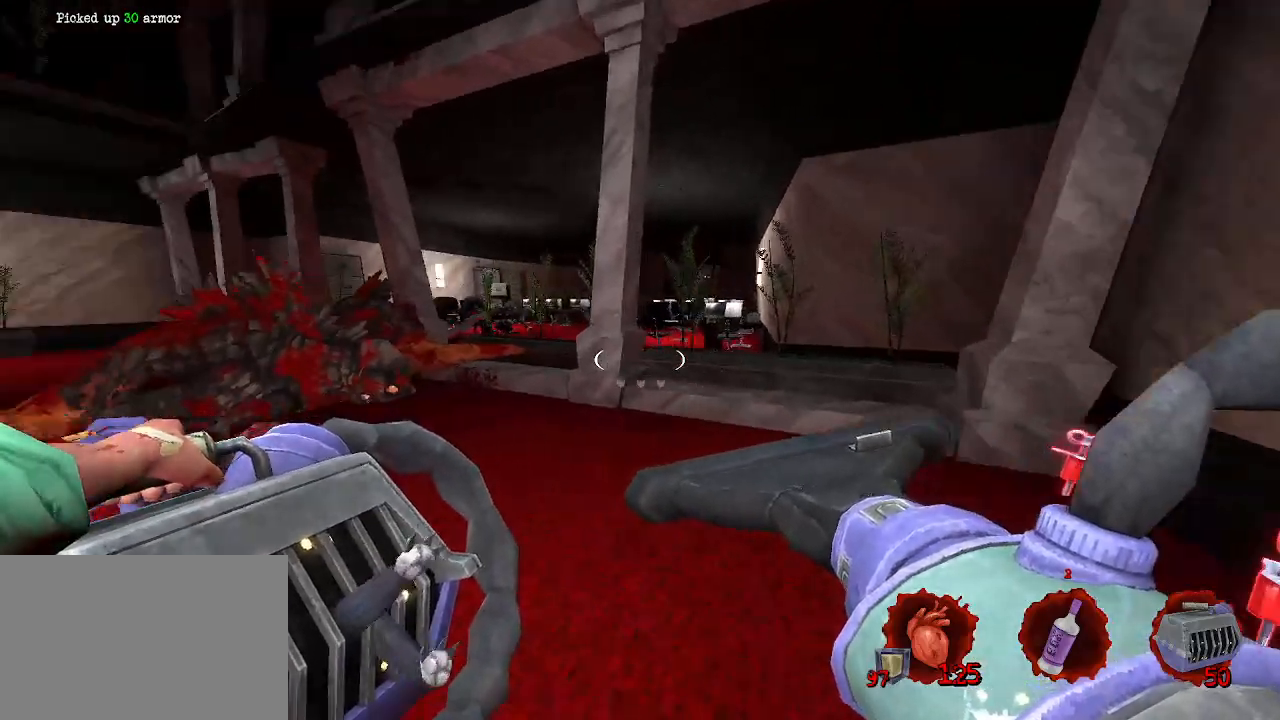
{"keys": ["d", "z"], "mouse": [], "events": [[133, "z", "up"], [417, "z", "down"]]}
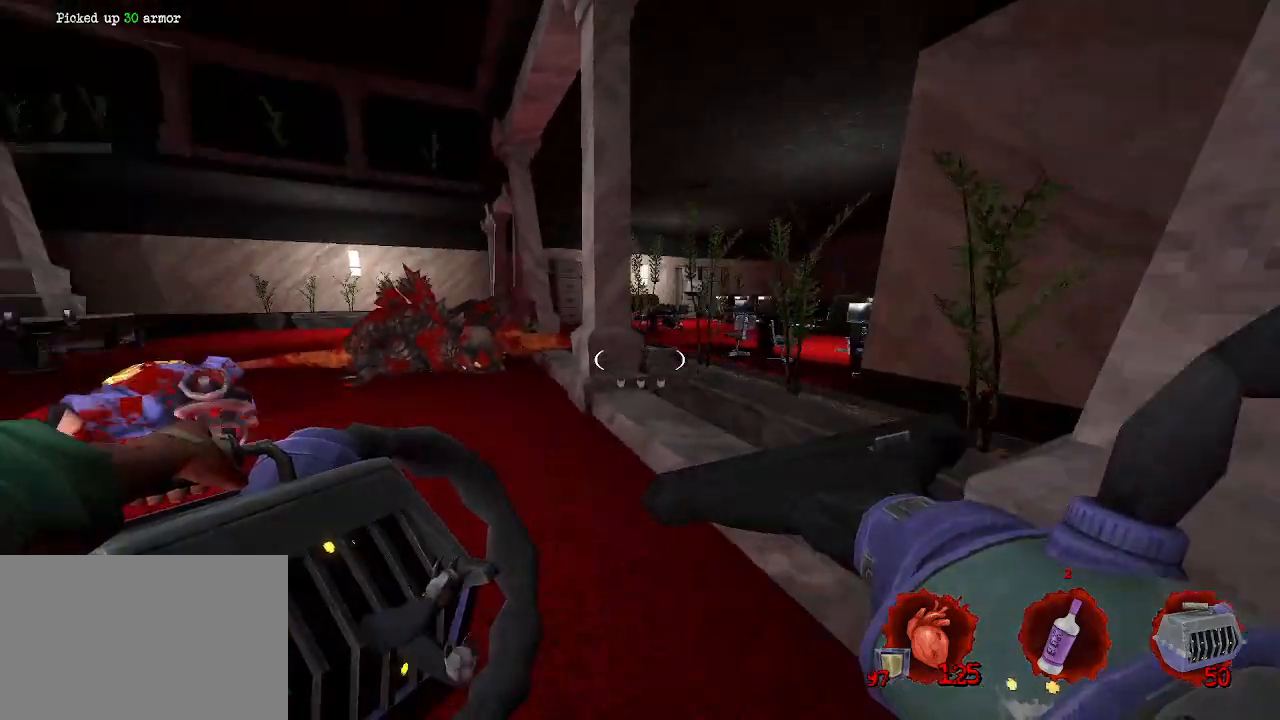
{"keys": ["z"], "mouse": [], "events": [[150, "d", "up"], [150, "q", "down"], [433, "q", "up"]]}
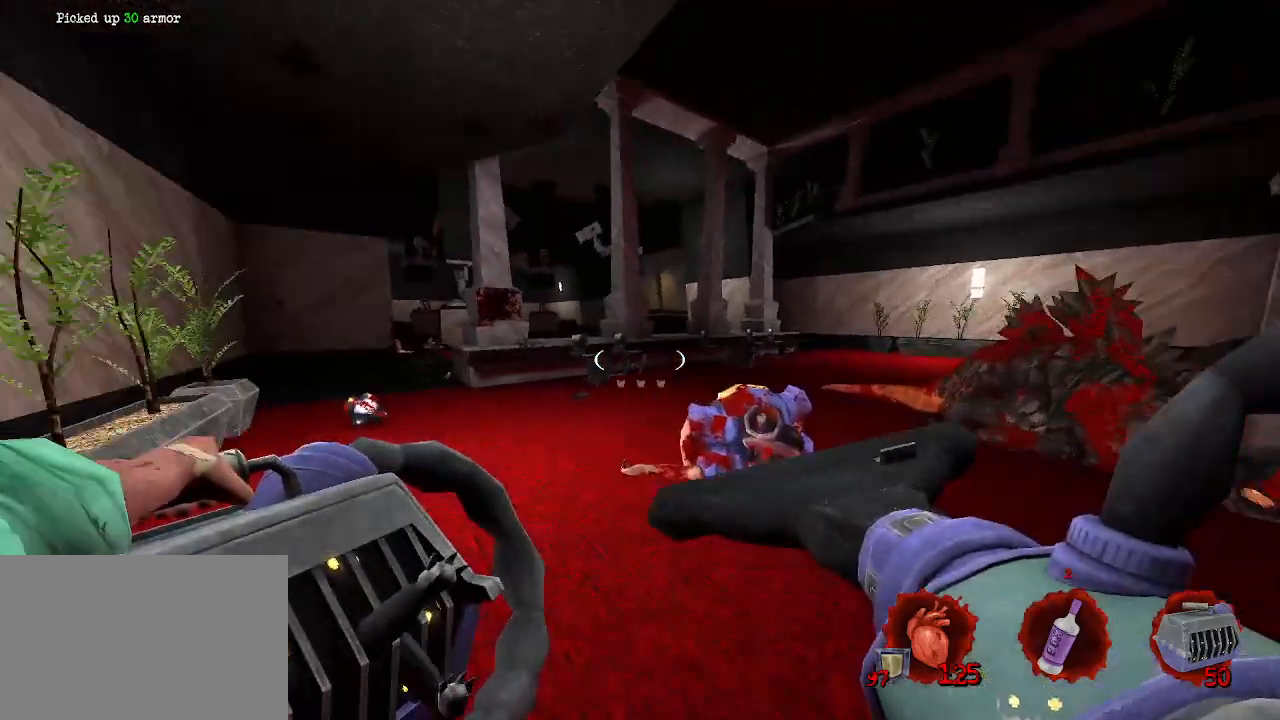
{"keys": ["q", "space", "z"], "mouse": [], "events": [[83, "ctrl", "down"], [217, "space", "down"], [317, "ctrl", "up"], [417, "q", "down"]]}
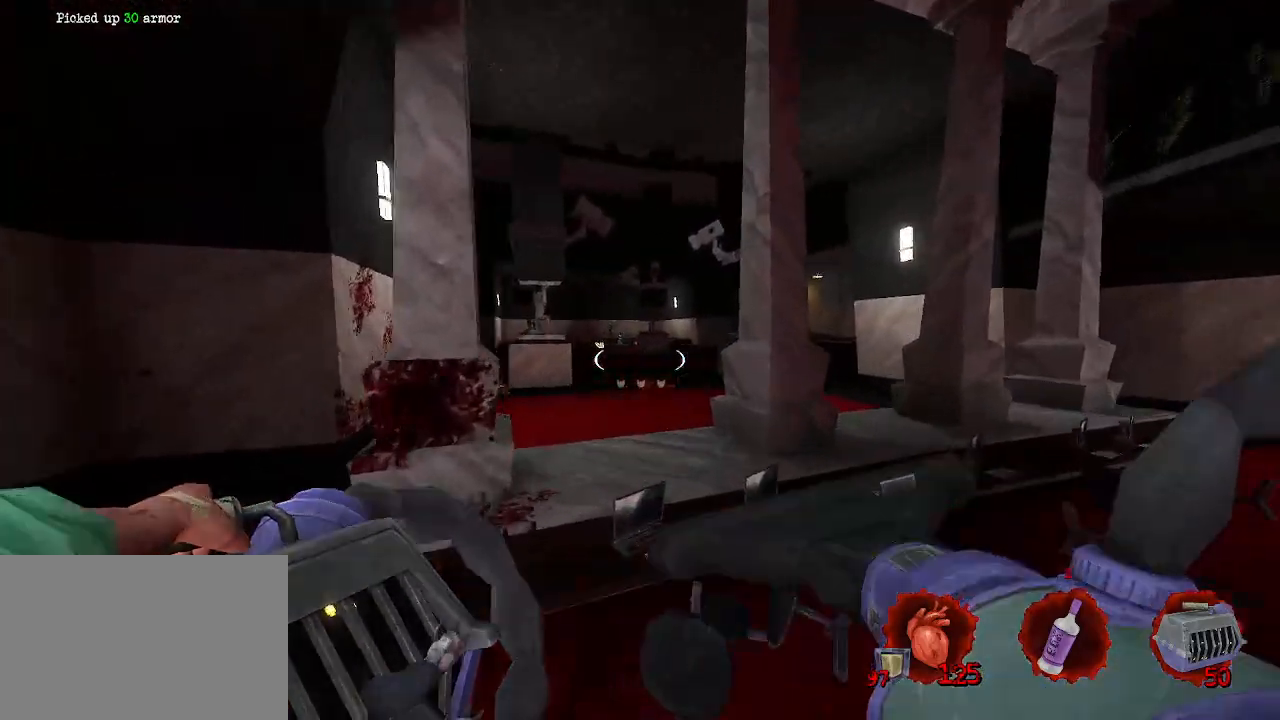
{"keys": ["q", "space", "z"], "mouse": [], "events": []}
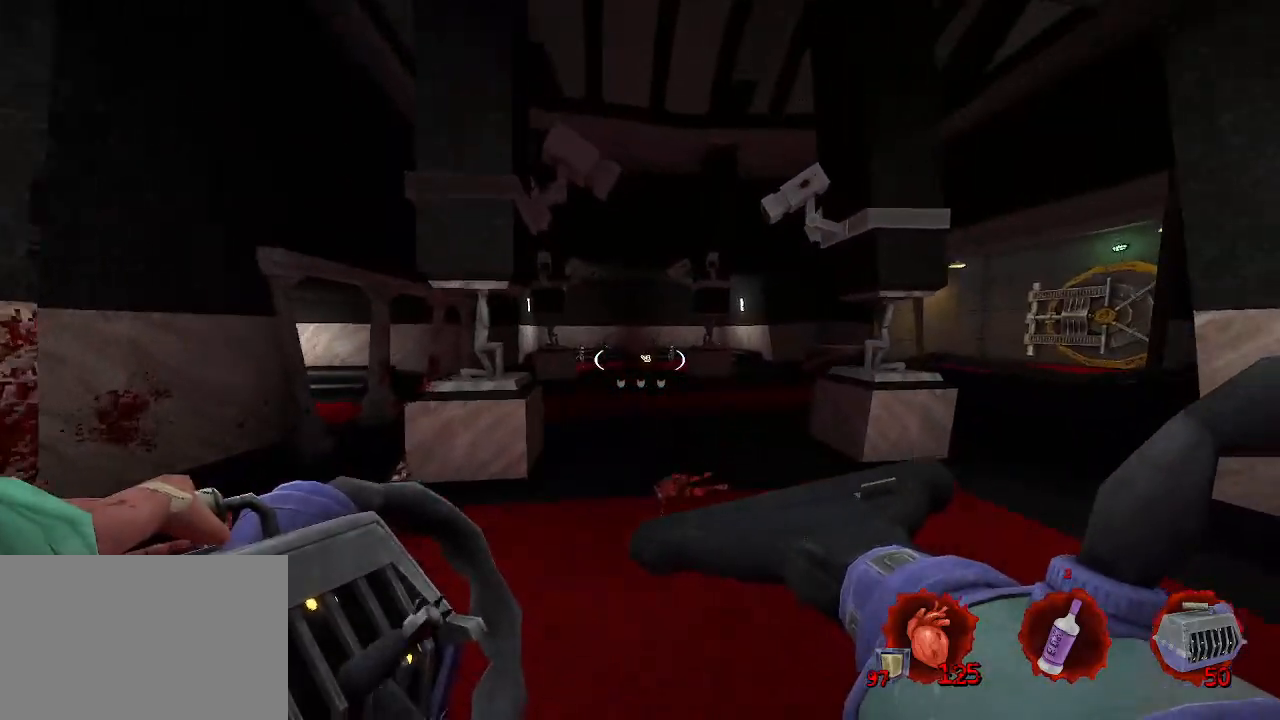
{"keys": ["q", "space"], "mouse": [], "events": [[117, "z", "up"]]}
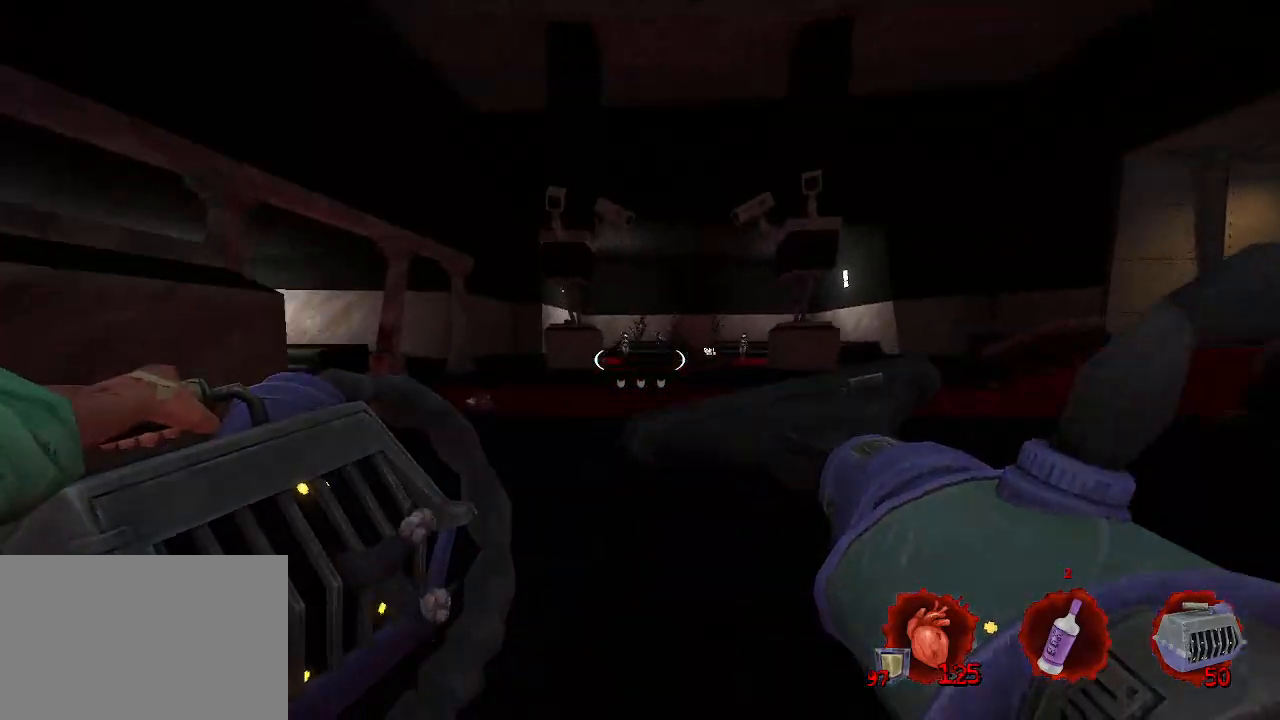
{"keys": [], "mouse": ["left"], "events": [[183, "q", "up"], [183, "space", "up"], [417, "mouse_left", "down"]]}
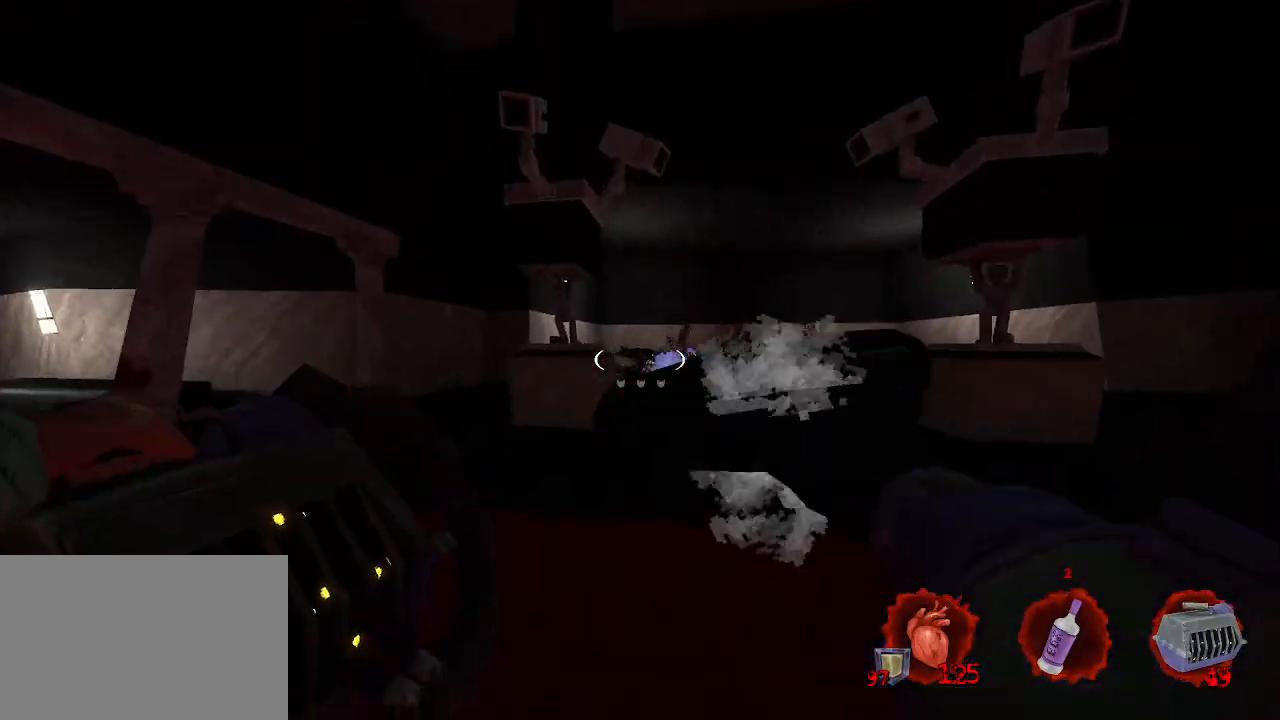
{"keys": [], "mouse": [], "events": [[17, "d", "down"], [17, "mouse_left", "up"], [283, "z", "down"], [433, "z", "up"], [483, "d", "up"]]}
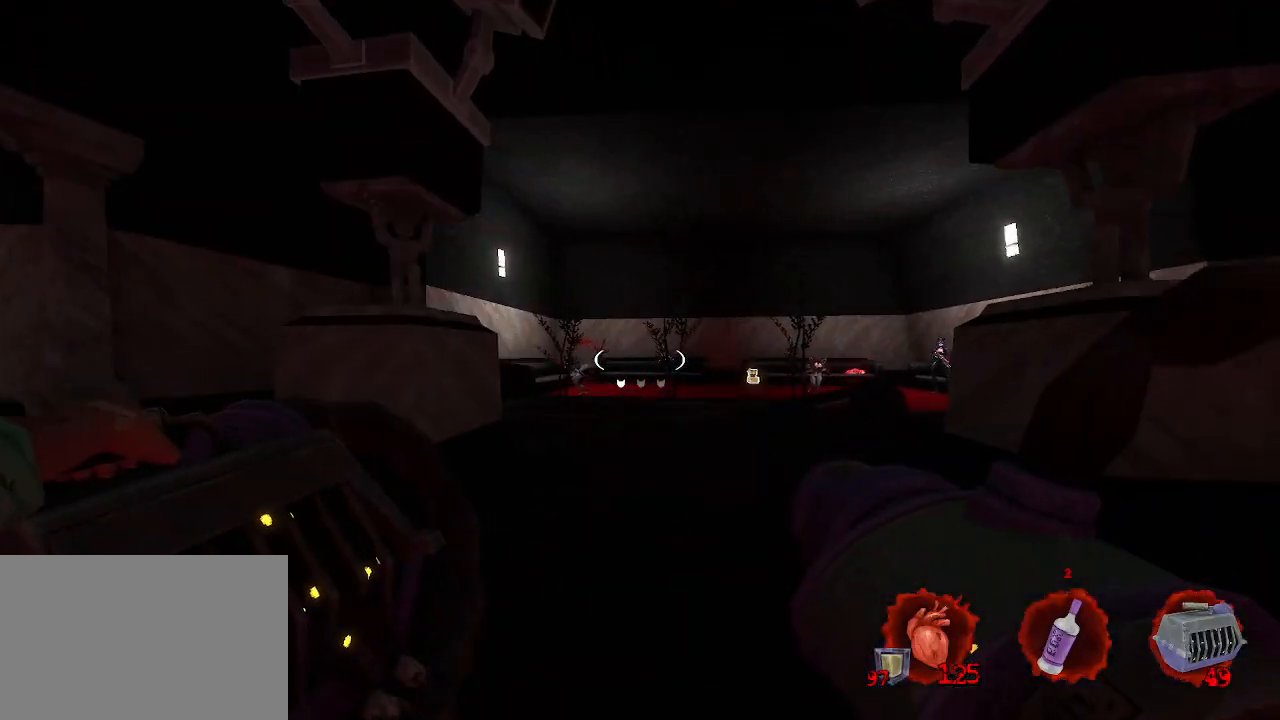
{"keys": ["q", "s"], "mouse": [], "events": [[117, "s", "down"], [217, "mouse_left", "down"], [267, "q", "down"], [300, "mouse_left", "up"]]}
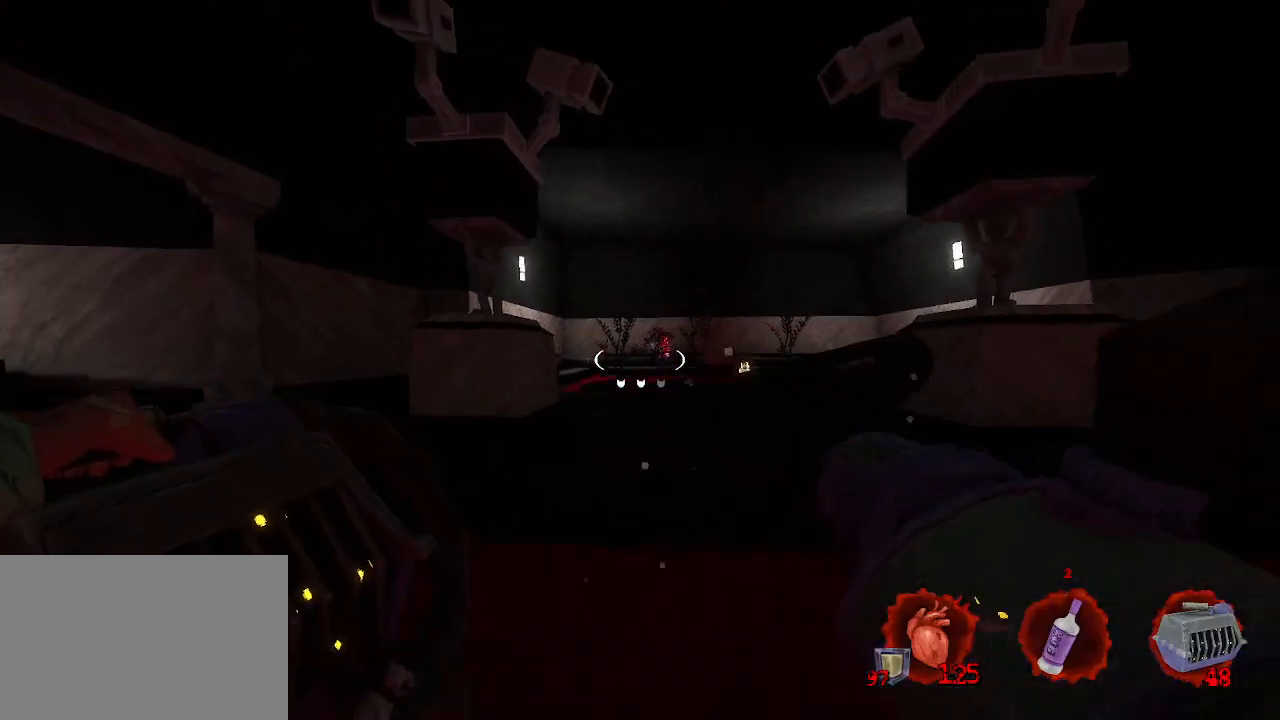
{"keys": ["d", "s"], "mouse": [], "events": [[133, "q", "up"], [183, "mouse_right", "down"], [317, "mouse_right", "up"], [367, "d", "down"]]}
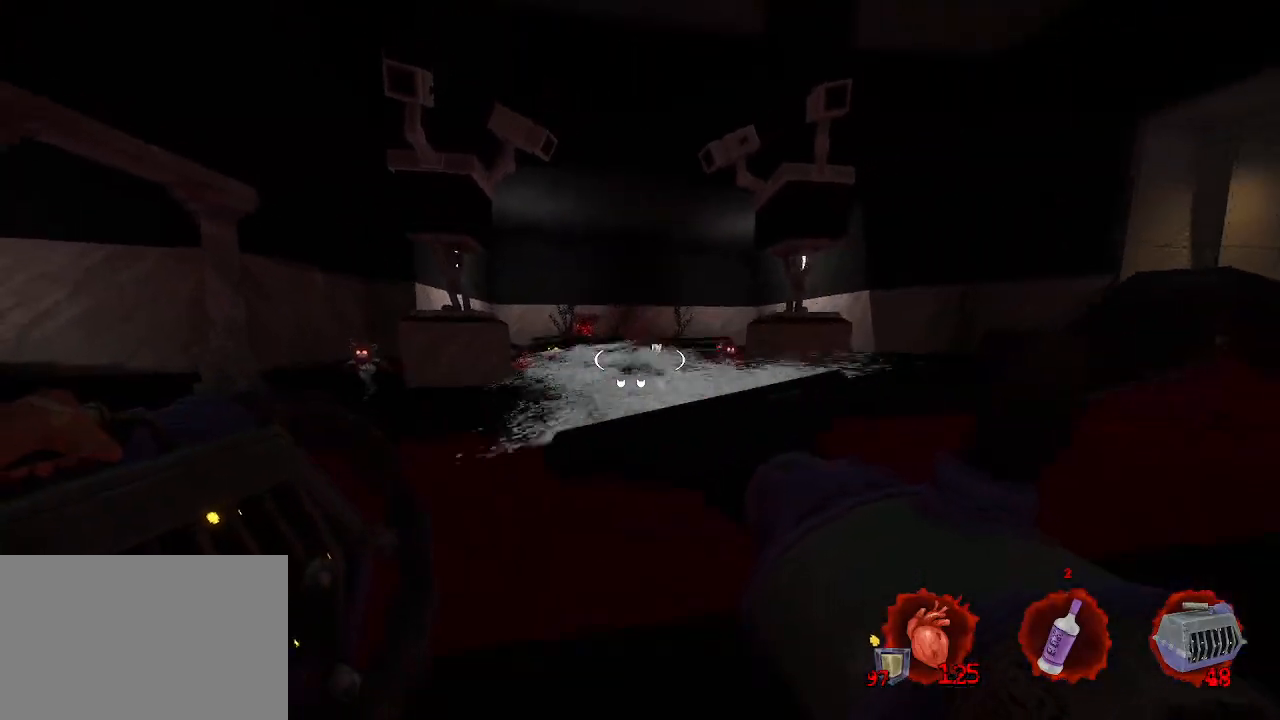
{"keys": [], "mouse": [], "events": [[17, "s", "up"], [17, "space", "down"], [233, "space", "up"], [333, "z", "down"], [433, "d", "up"], [483, "z", "up"]]}
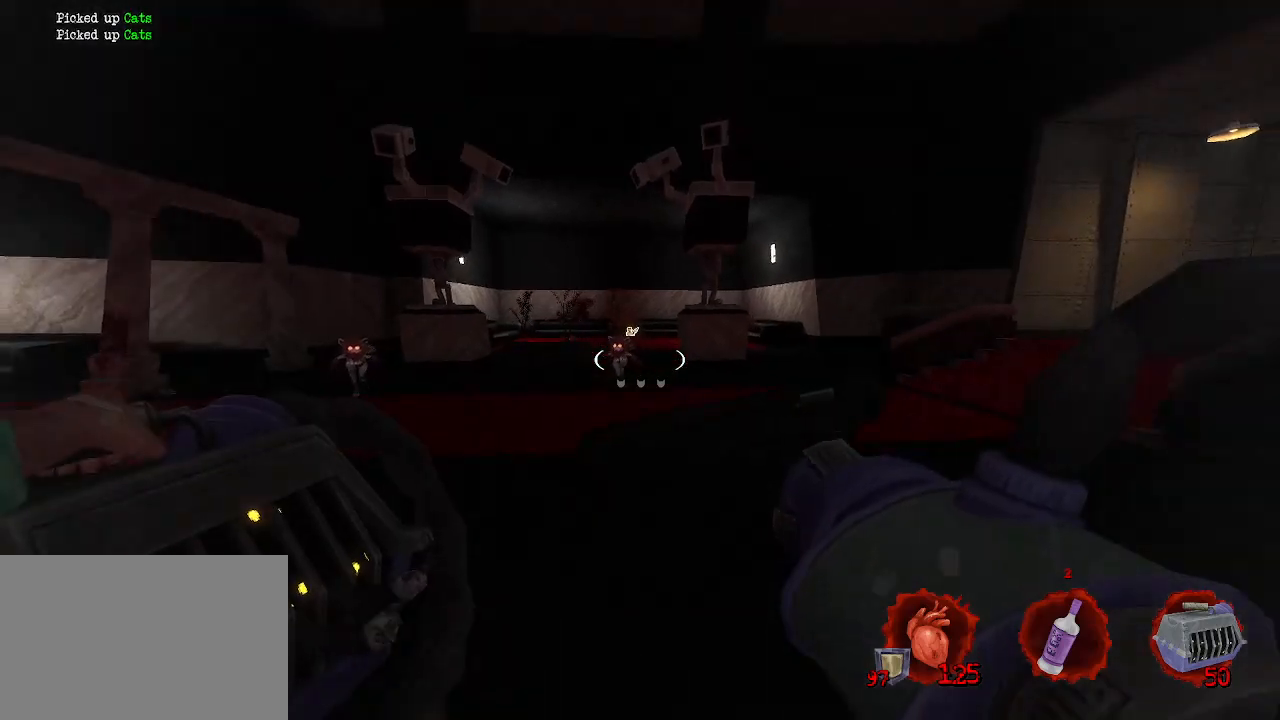
{"keys": ["s"], "mouse": [], "events": [[33, "mouse_left", "down"], [33, "q", "down"], [117, "mouse_left", "up"], [267, "s", "down"], [450, "q", "up"]]}
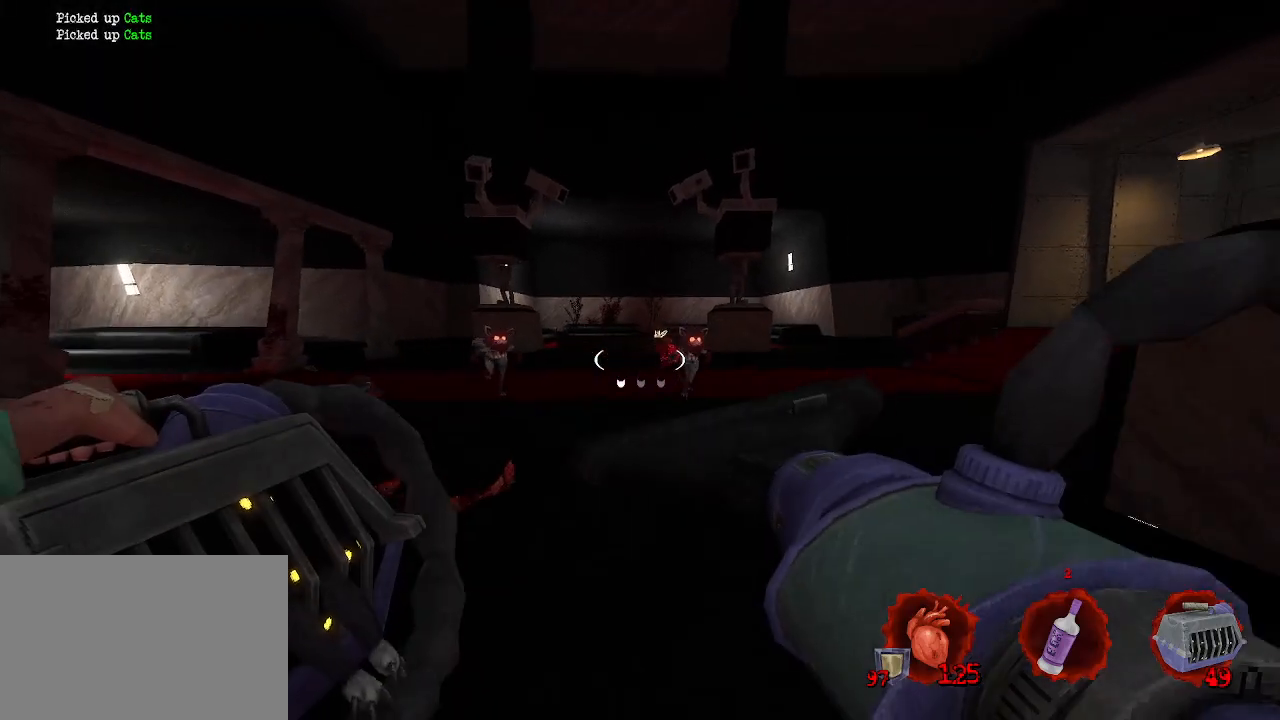
{"keys": ["s"], "mouse": [], "events": [[183, "mouse_left", "down"], [267, "mouse_left", "up"], [267, "q", "down"], [450, "q", "up"]]}
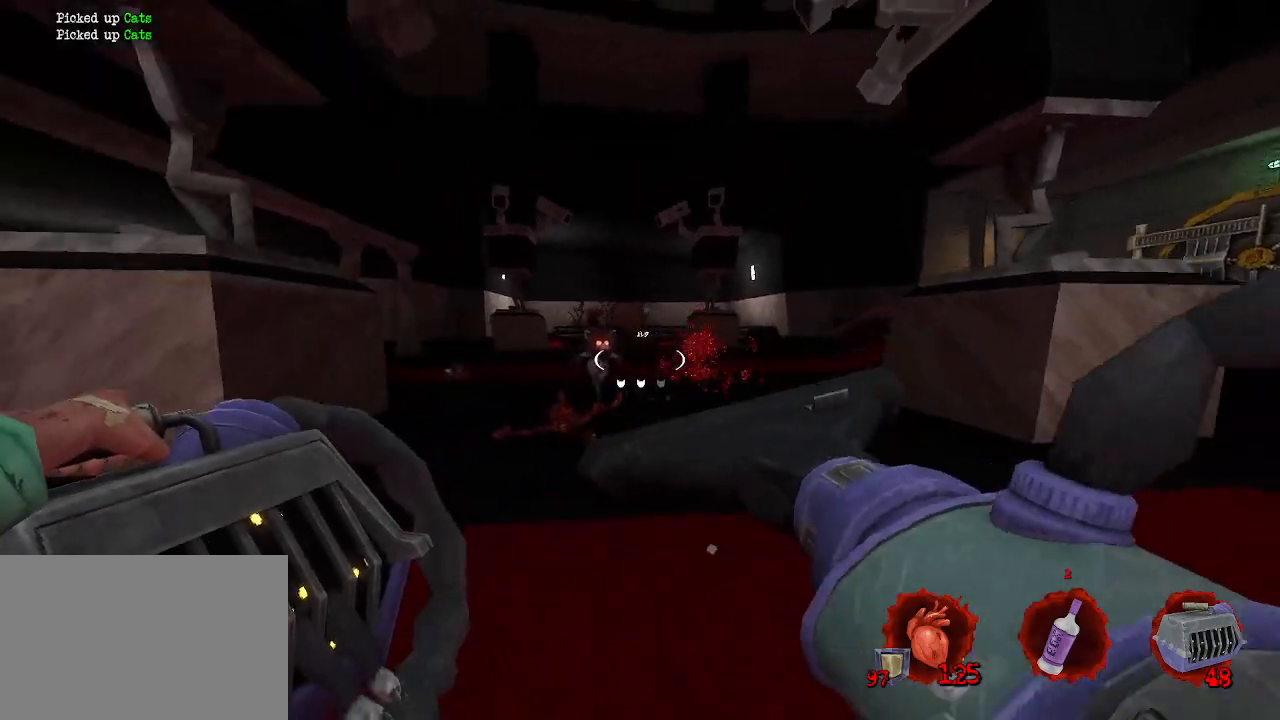
{"keys": [], "mouse": [], "events": [[150, "mouse_right", "down"], [250, "mouse_right", "up"], [300, "s", "up"]]}